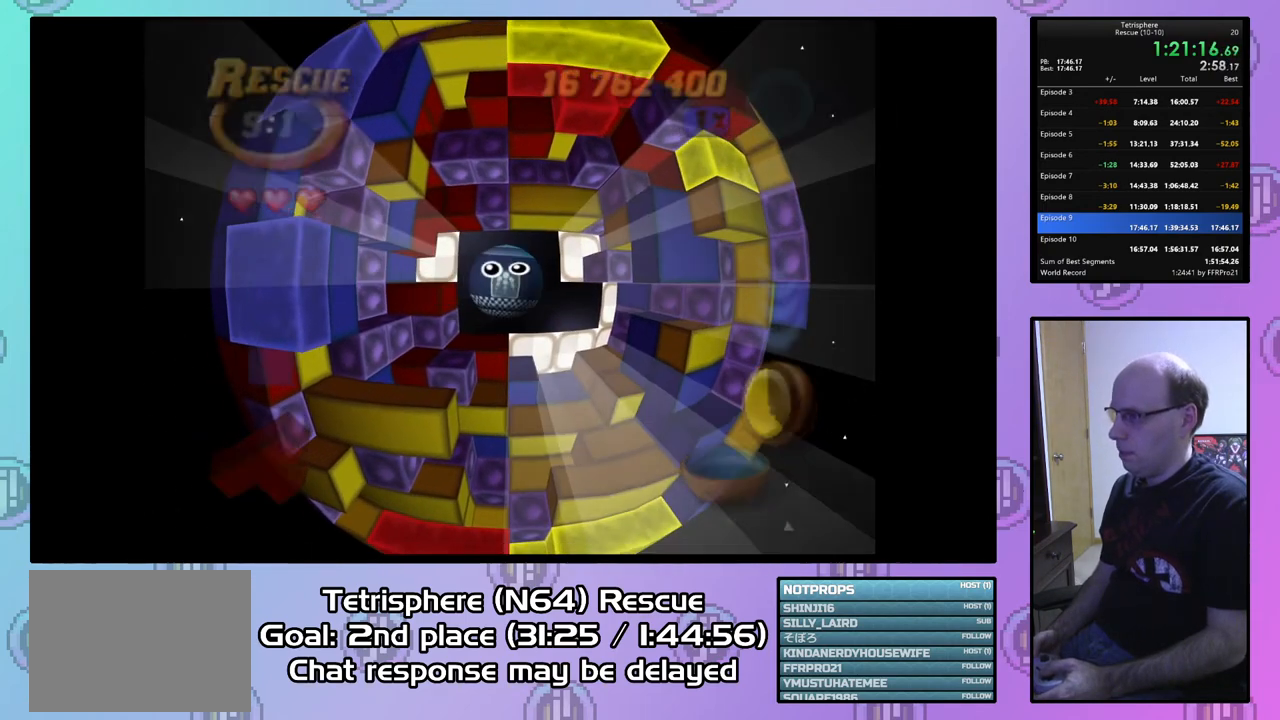
Gameplay with a controller (PlayStation layout); each line is a JSON object with the inputs held at the frame after it. "events" lists button and stick changes between this image and that frame as [ms after this image, input, new state], when the widget could be followed in between. Not read: left_stick.
{"buttons": ["CROSS", "CIRCLE"], "right_stick": "center", "events": [[67, "CIRCLE", "up"], [67, "CROSS", "up"], [133, "CIRCLE", "down"], [133, "CROSS", "down"], [233, "CIRCLE", "up"], [233, "CROSS", "up"], [300, "CIRCLE", "down"], [300, "CROSS", "down"], [367, "CROSS", "up"], [400, "CIRCLE", "up"], [467, "CIRCLE", "down"], [467, "CROSS", "down"]]}
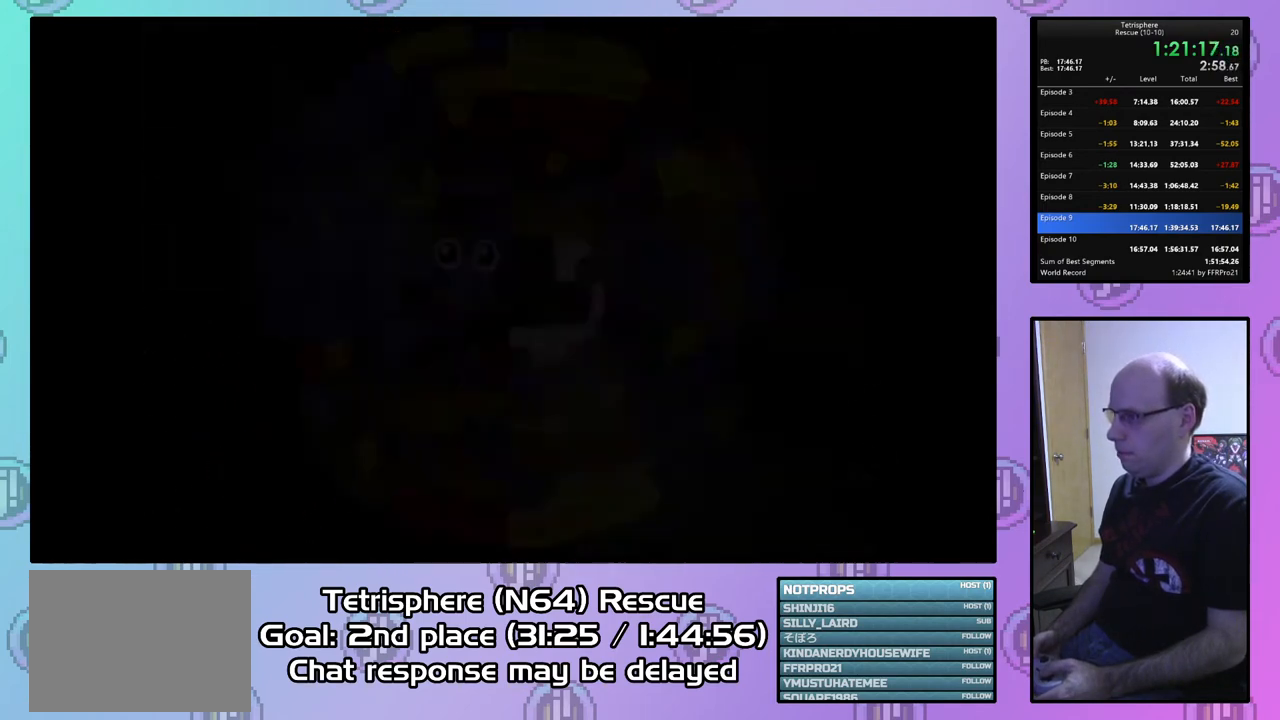
{"buttons": [], "right_stick": "center", "events": [[33, "CIRCLE", "up"], [33, "CROSS", "up"], [133, "CIRCLE", "down"], [133, "CROSS", "down"], [200, "CIRCLE", "up"], [200, "CROSS", "up"], [267, "CIRCLE", "down"], [267, "CROSS", "down"], [333, "CIRCLE", "up"], [333, "CROSS", "up"]]}
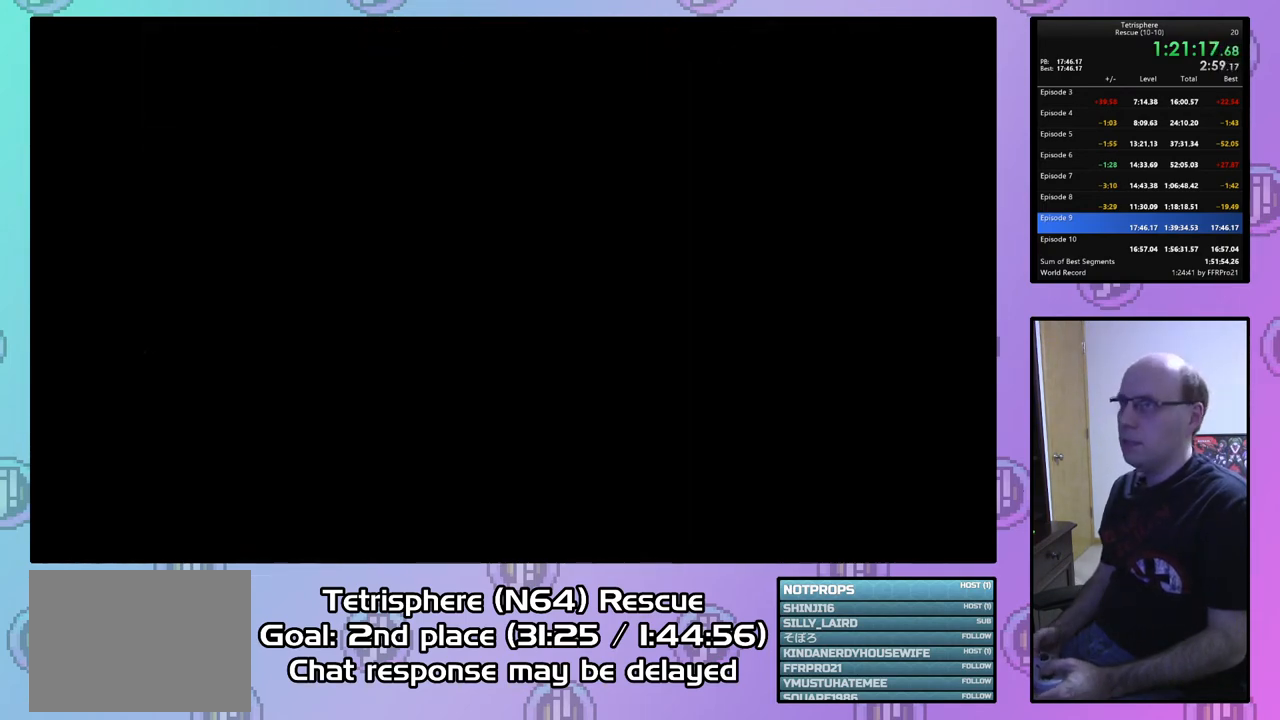
{"buttons": [], "right_stick": "center", "events": []}
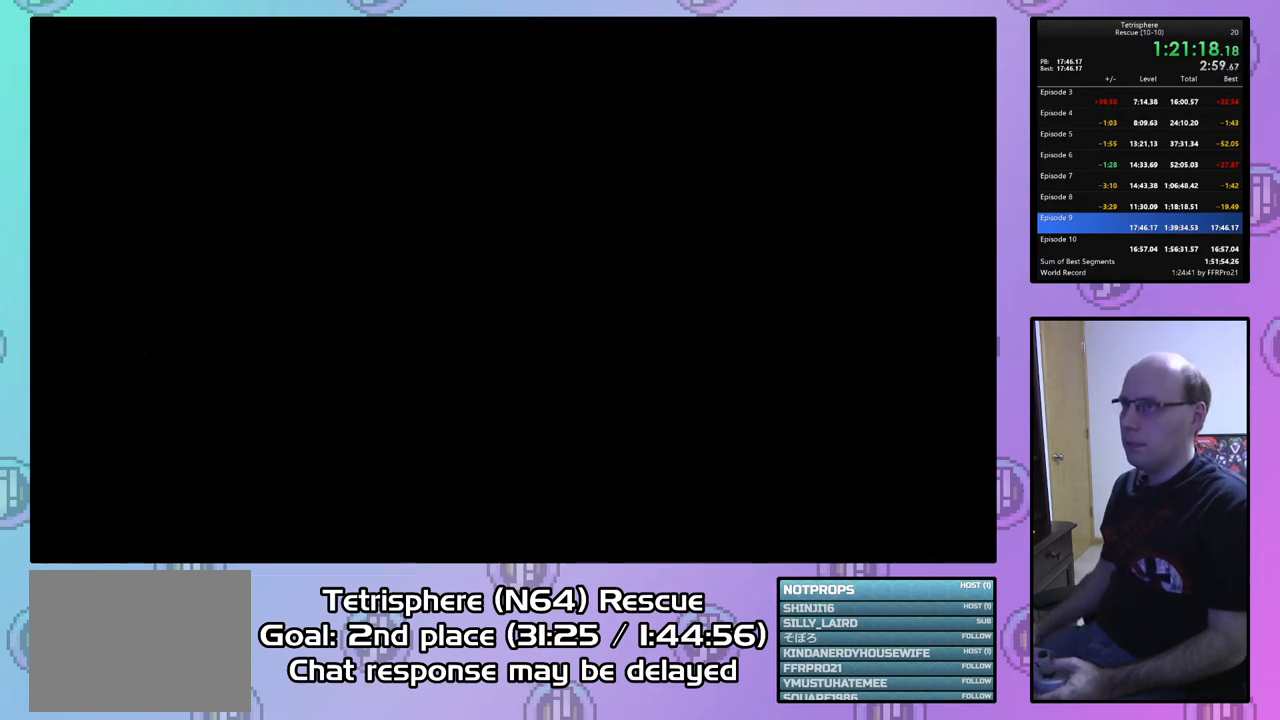
{"buttons": ["CROSS", "CIRCLE"], "right_stick": "center", "events": [[267, "CIRCLE", "down"], [300, "CROSS", "down"], [367, "CROSS", "up"], [433, "CIRCLE", "up"], [467, "CIRCLE", "down"], [467, "CROSS", "down"]]}
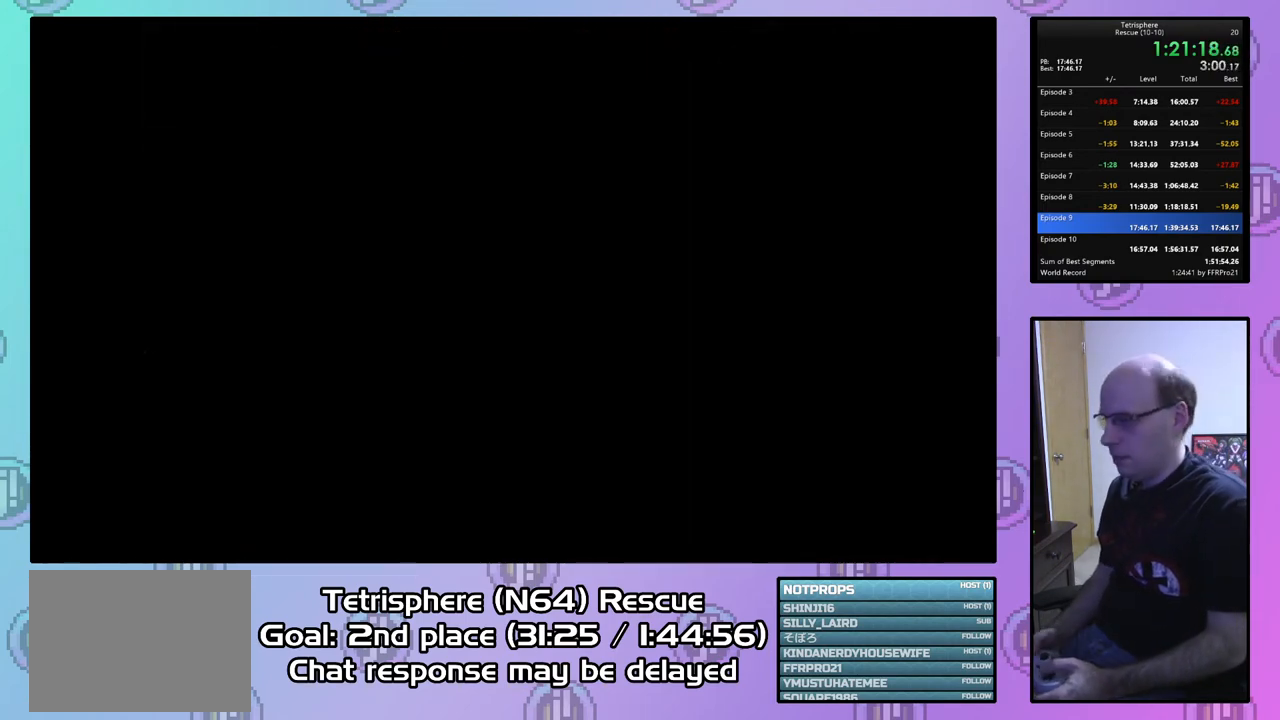
{"buttons": ["CROSS", "CIRCLE"], "right_stick": "center", "events": [[67, "CIRCLE", "up"], [67, "CROSS", "up"], [133, "CIRCLE", "down"], [133, "CROSS", "down"], [200, "CIRCLE", "up"], [200, "CROSS", "up"], [300, "CIRCLE", "down"], [300, "CROSS", "down"], [367, "CIRCLE", "up"], [367, "CROSS", "up"], [433, "CIRCLE", "down"], [433, "CROSS", "down"]]}
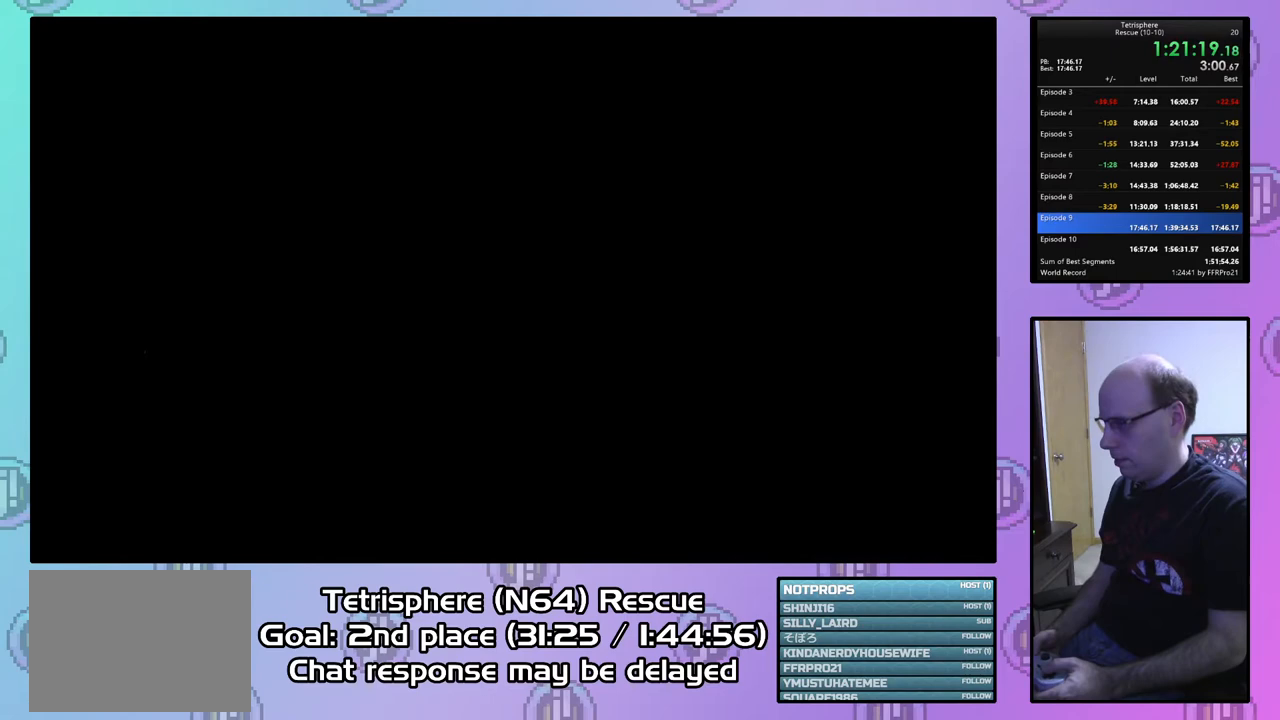
{"buttons": ["CROSS", "CIRCLE"], "right_stick": "center", "events": [[33, "CIRCLE", "up"], [33, "CROSS", "up"], [100, "CIRCLE", "down"], [133, "CROSS", "down"], [200, "CROSS", "up"], [233, "CIRCLE", "up"], [267, "CIRCLE", "down"], [267, "CROSS", "down"], [367, "CROSS", "up"], [400, "CIRCLE", "up"], [467, "CIRCLE", "down"], [467, "CROSS", "down"]]}
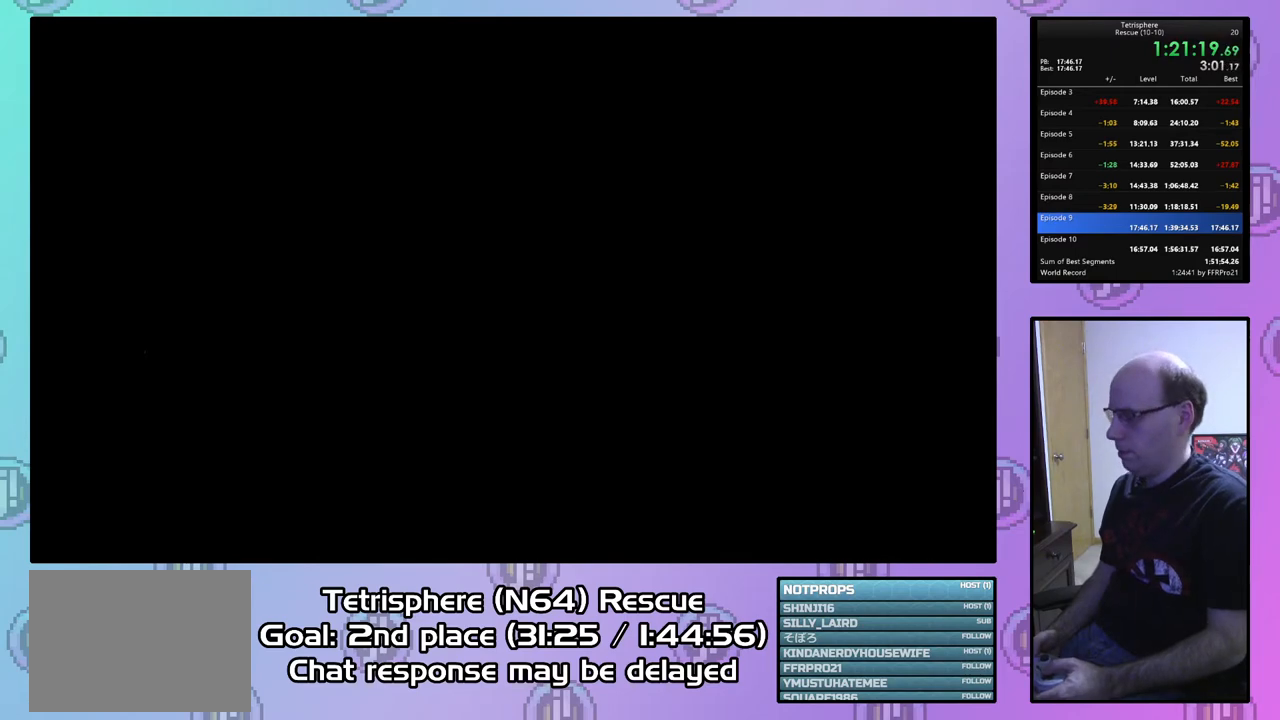
{"buttons": ["CROSS", "CIRCLE"], "right_stick": "center", "events": [[33, "CROSS", "up"], [67, "CIRCLE", "up"], [133, "CIRCLE", "down"], [133, "CROSS", "down"], [200, "CROSS", "up"], [233, "CIRCLE", "up"], [300, "CIRCLE", "down"], [300, "CROSS", "down"], [367, "CROSS", "up"], [400, "CIRCLE", "up"], [467, "CIRCLE", "down"], [467, "CROSS", "down"]]}
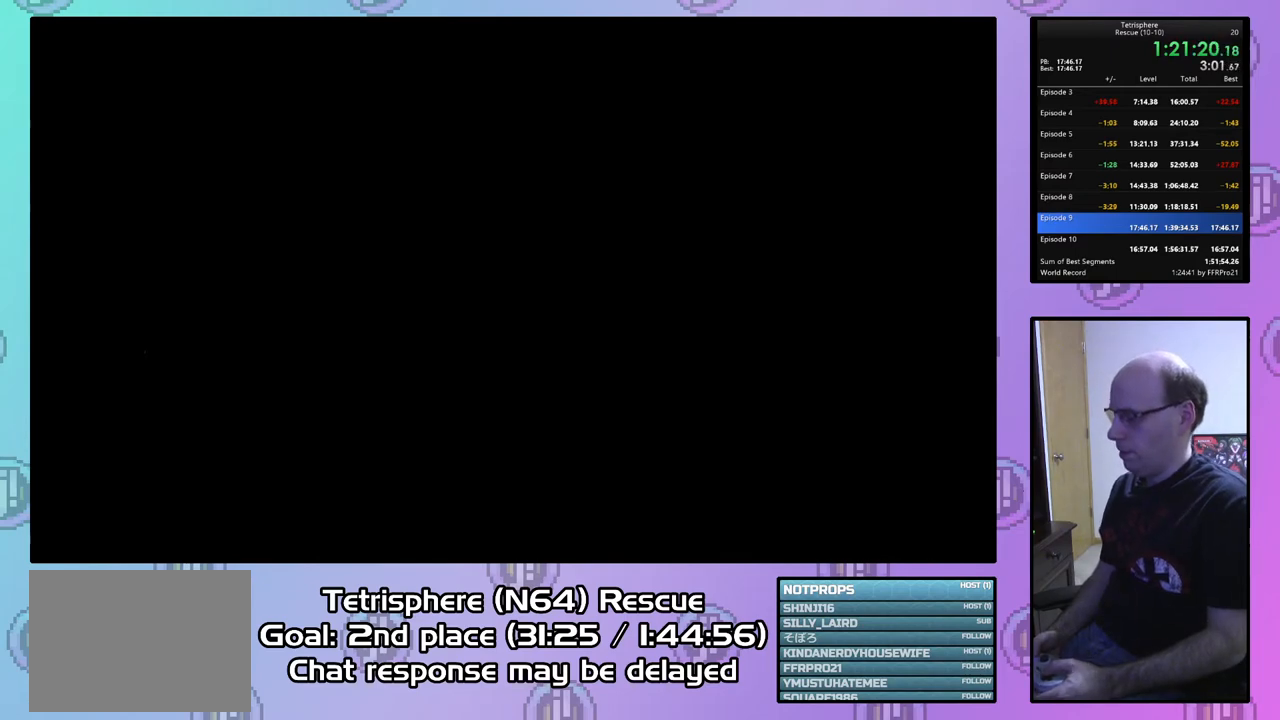
{"buttons": ["CIRCLE"], "right_stick": "center", "events": [[67, "CIRCLE", "up"], [67, "CROSS", "up"], [133, "CIRCLE", "down"], [133, "CROSS", "down"], [267, "CIRCLE", "up"], [267, "CROSS", "up"], [333, "CIRCLE", "down"], [333, "CROSS", "down"], [433, "CROSS", "up"], [467, "CIRCLE", "up"], [500, "CIRCLE", "down"]]}
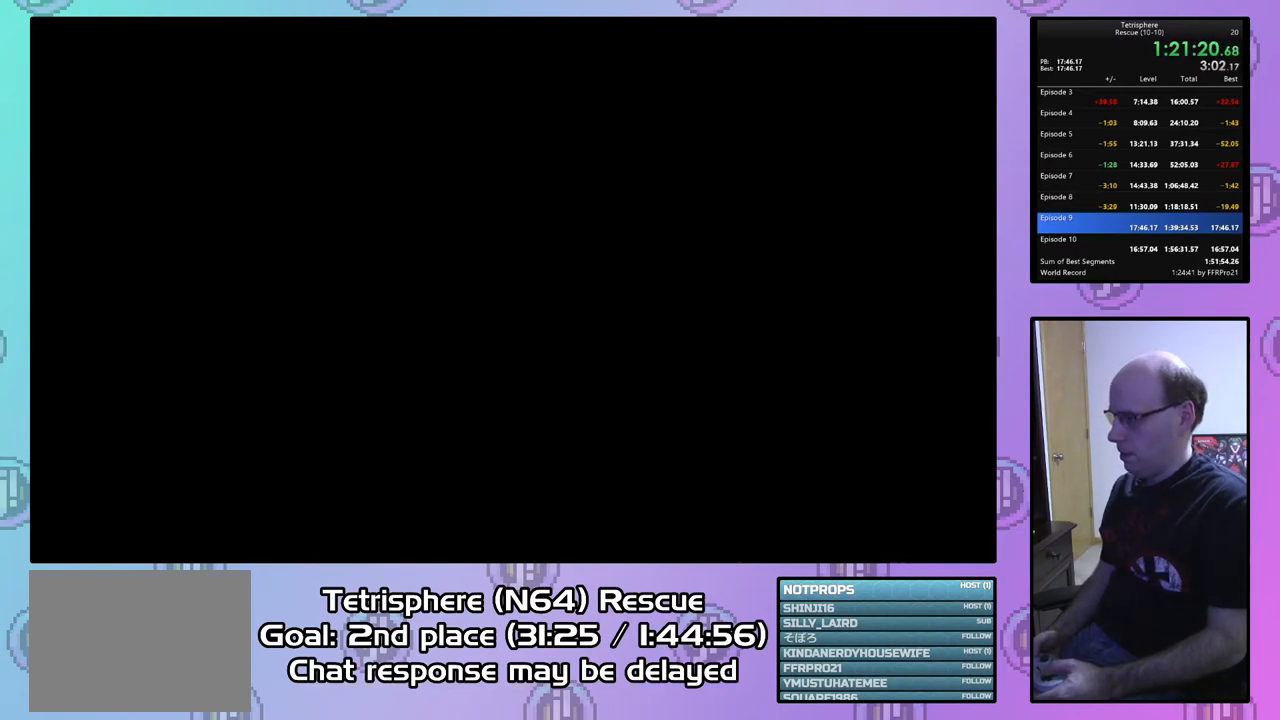
{"buttons": [], "right_stick": "center", "events": [[33, "CROSS", "down"], [100, "CROSS", "up"], [133, "CIRCLE", "up"], [200, "CIRCLE", "down"], [200, "CROSS", "down"], [300, "CIRCLE", "up"], [300, "CROSS", "up"], [367, "CIRCLE", "down"], [400, "CROSS", "down"], [500, "CIRCLE", "up"], [500, "CROSS", "up"]]}
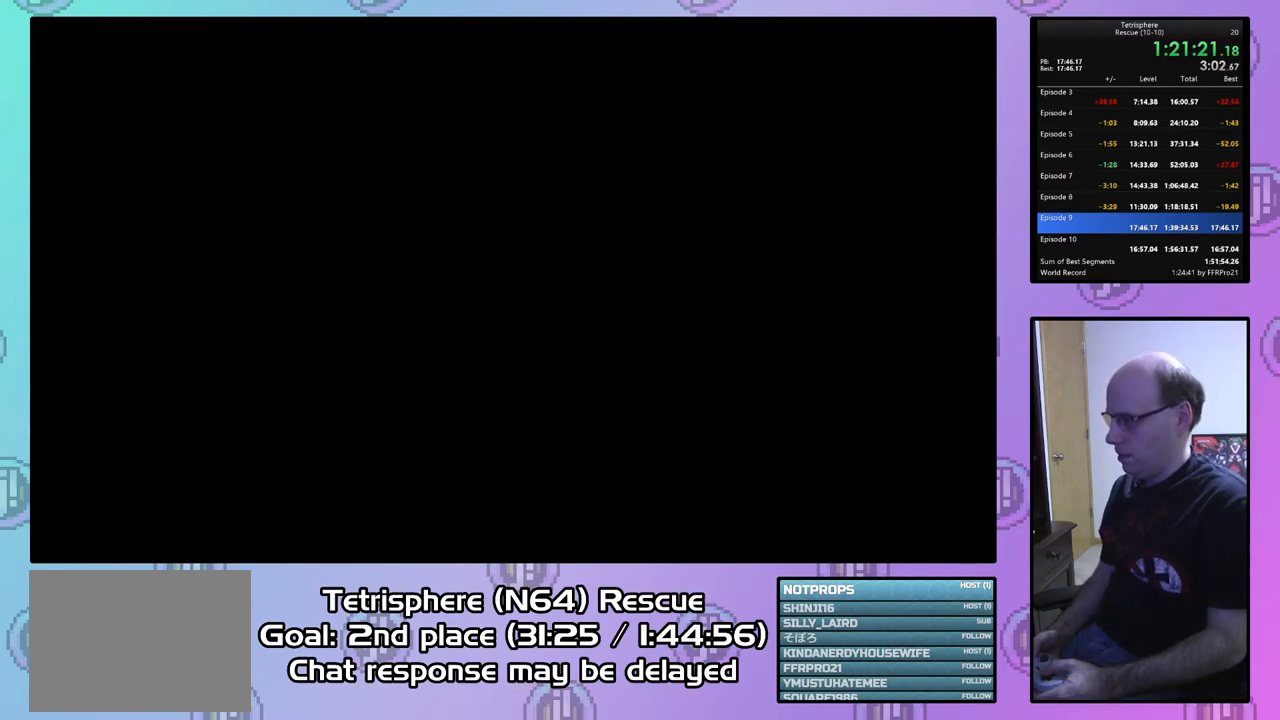
{"buttons": ["CROSS", "CIRCLE"], "right_stick": "center", "events": [[67, "CIRCLE", "down"], [67, "CROSS", "down"], [167, "CROSS", "up"], [200, "CIRCLE", "up"], [233, "CIRCLE", "down"], [233, "CROSS", "down"], [367, "CIRCLE", "up"], [367, "CROSS", "up"], [433, "CIRCLE", "down"], [433, "CROSS", "down"]]}
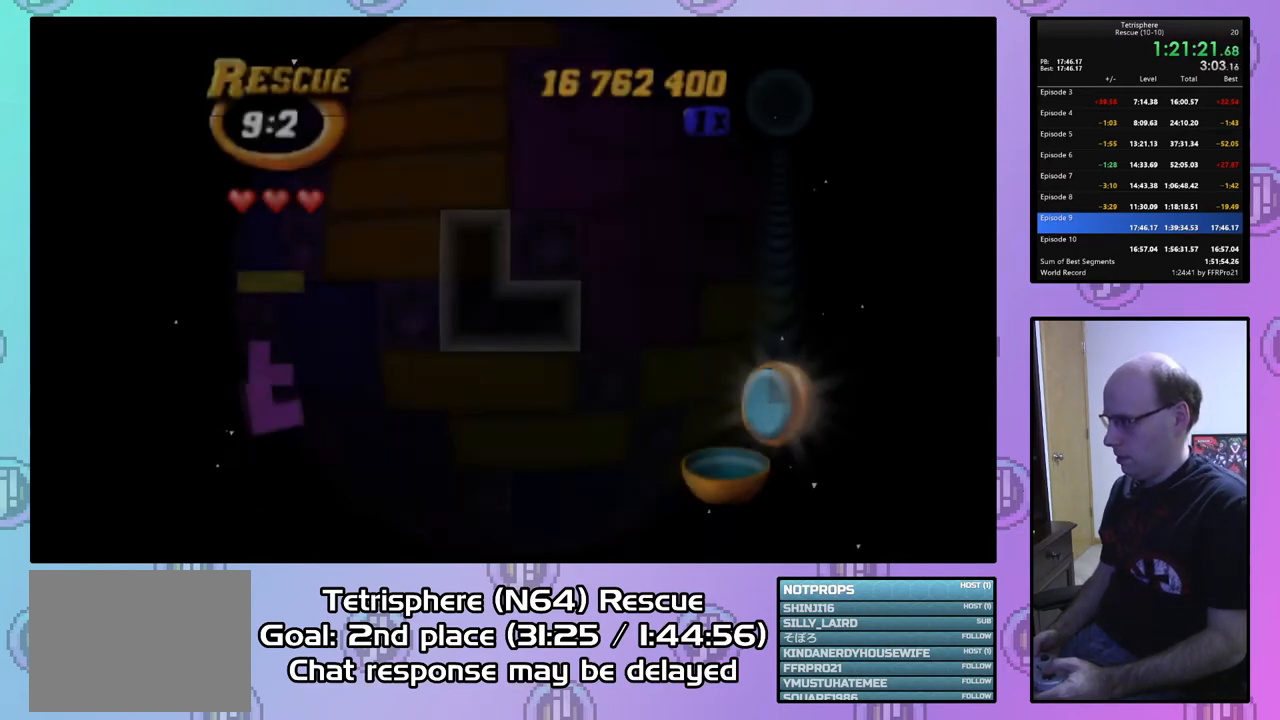
{"buttons": [], "right_stick": "center", "events": [[33, "CROSS", "up"], [67, "CIRCLE", "up"], [367, "DPAD_RIGHT", "down"], [467, "DPAD_RIGHT", "up"]]}
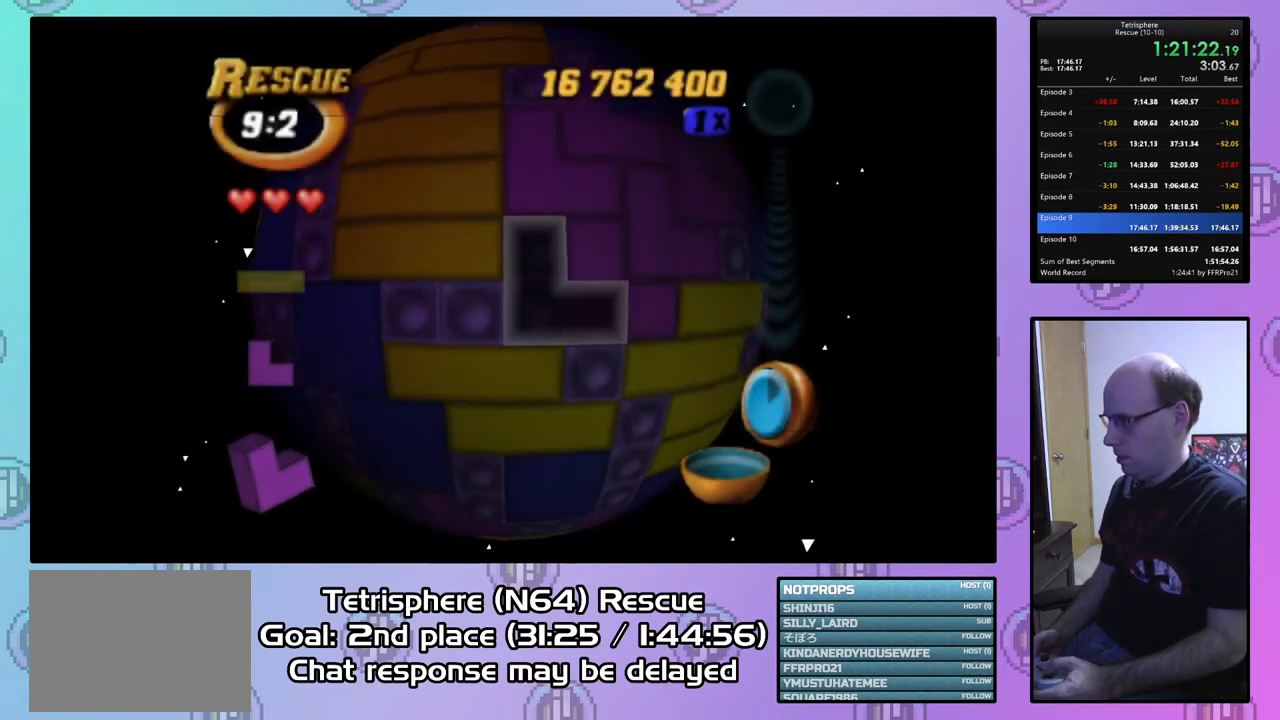
{"buttons": [], "right_stick": "center", "events": [[67, "DPAD_RIGHT", "down"], [133, "DPAD_RIGHT", "up"], [233, "CIRCLE", "down"], [367, "CIRCLE", "up"]]}
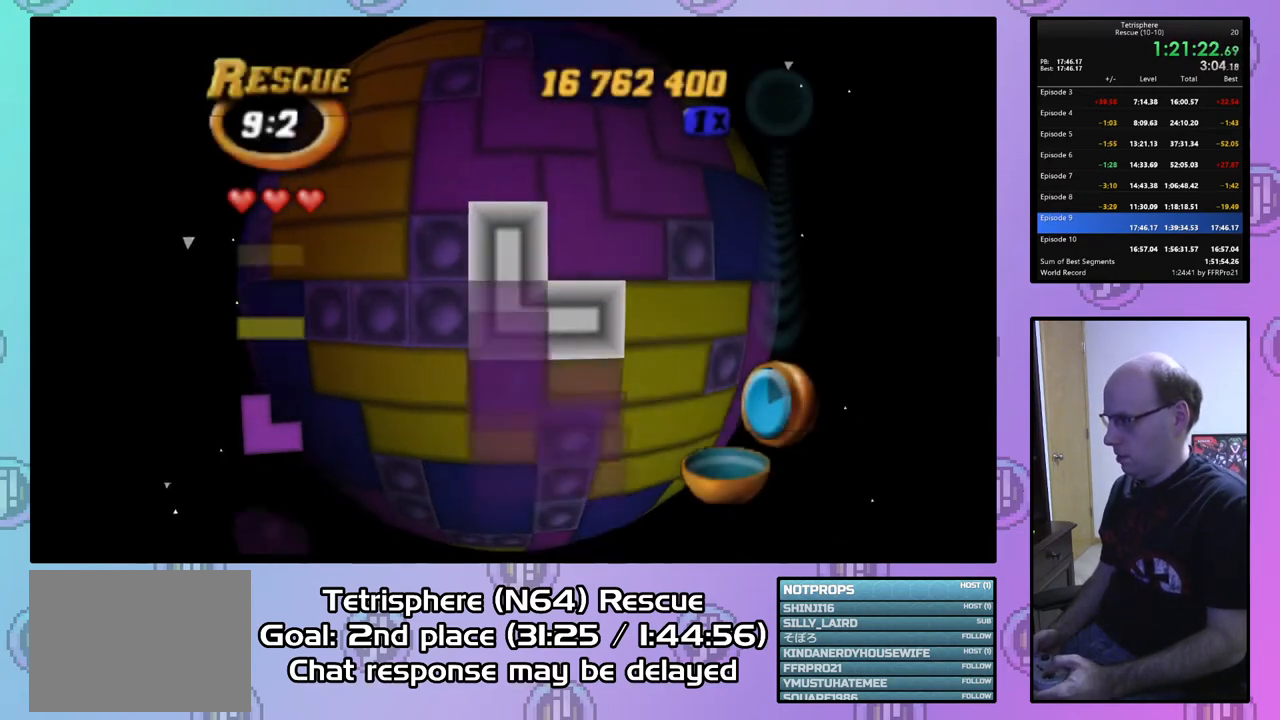
{"buttons": [], "right_stick": "center", "events": [[100, "DPAD_UP", "down"], [167, "DPAD_UP", "up"], [267, "DPAD_UP", "down"], [333, "DPAD_UP", "up"]]}
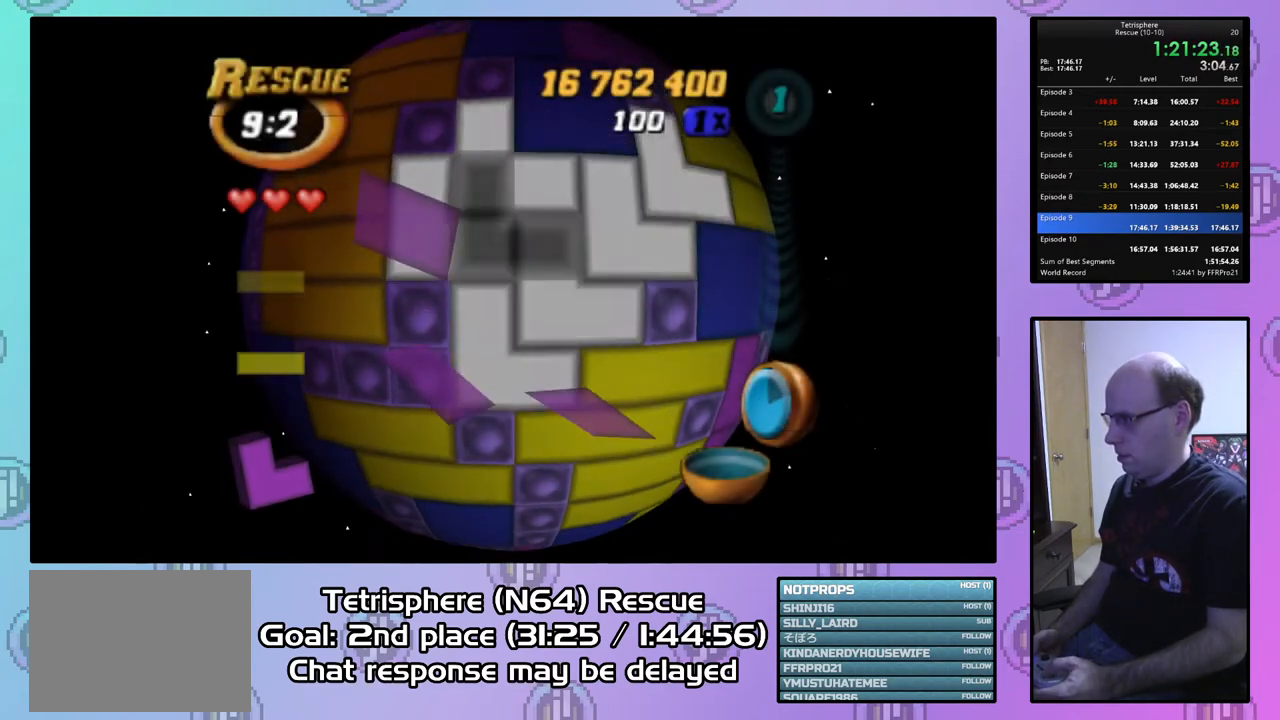
{"buttons": [], "right_stick": "center", "events": [[33, "DPAD_LEFT", "down"], [100, "DPAD_LEFT", "up"]]}
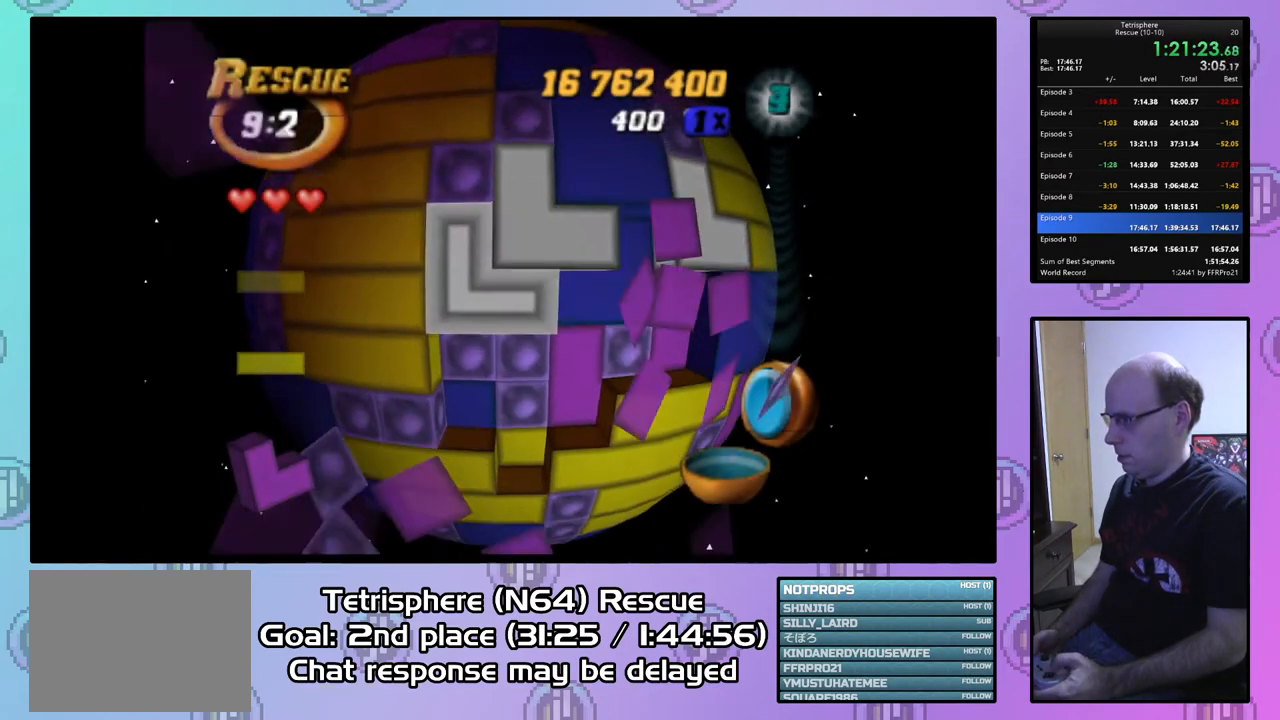
{"buttons": [], "right_stick": "center", "events": [[133, "DPAD_RIGHT", "down"], [167, "DPAD_RIGHT", "up"], [267, "DPAD_RIGHT", "down"], [367, "DPAD_RIGHT", "up"]]}
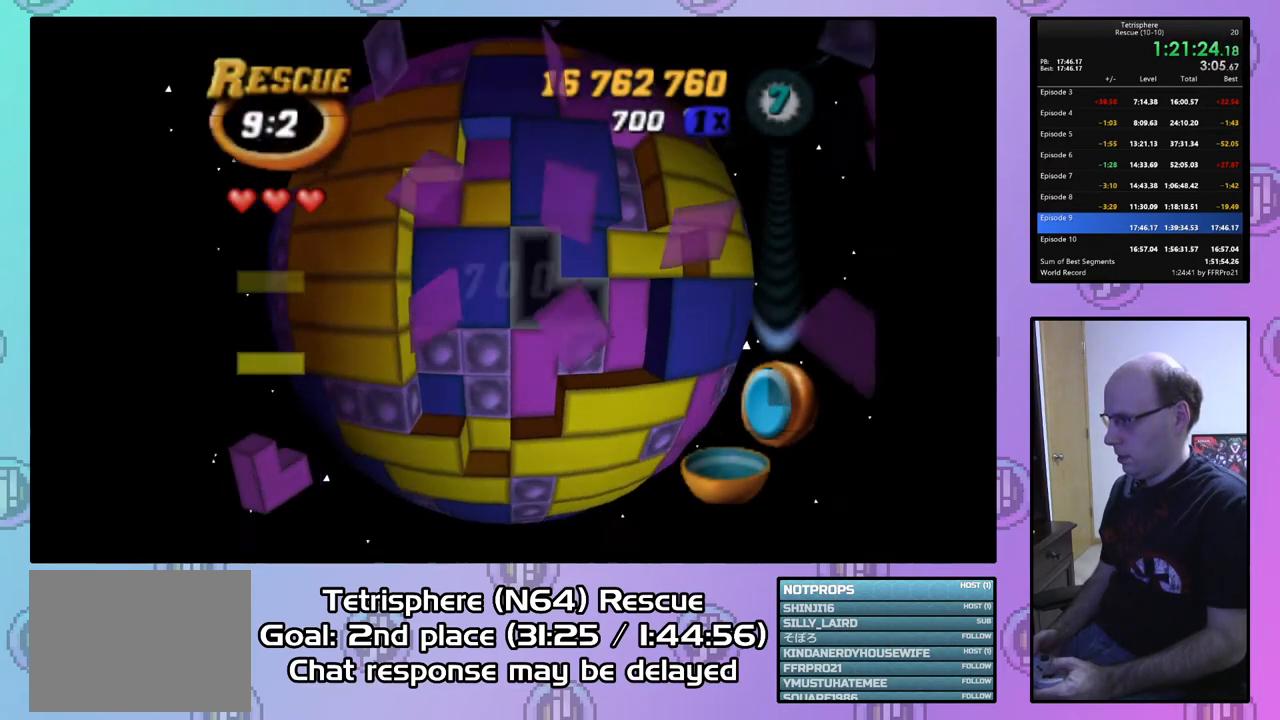
{"buttons": ["DPAD_UP"], "right_stick": "center", "events": [[67, "DPAD_DOWN", "down"], [100, "DPAD_DOWN", "up"], [300, "DPAD_UP", "down"]]}
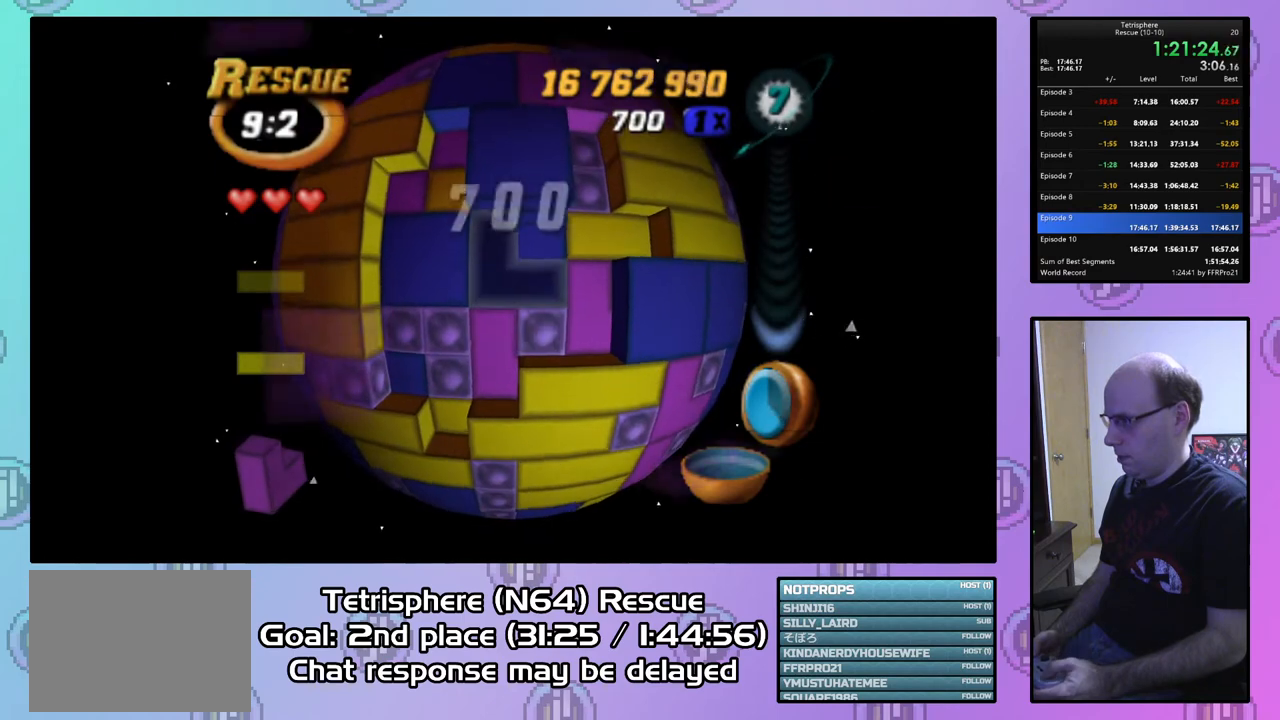
{"buttons": [], "right_stick": "center", "events": [[400, "DPAD_UP", "up"]]}
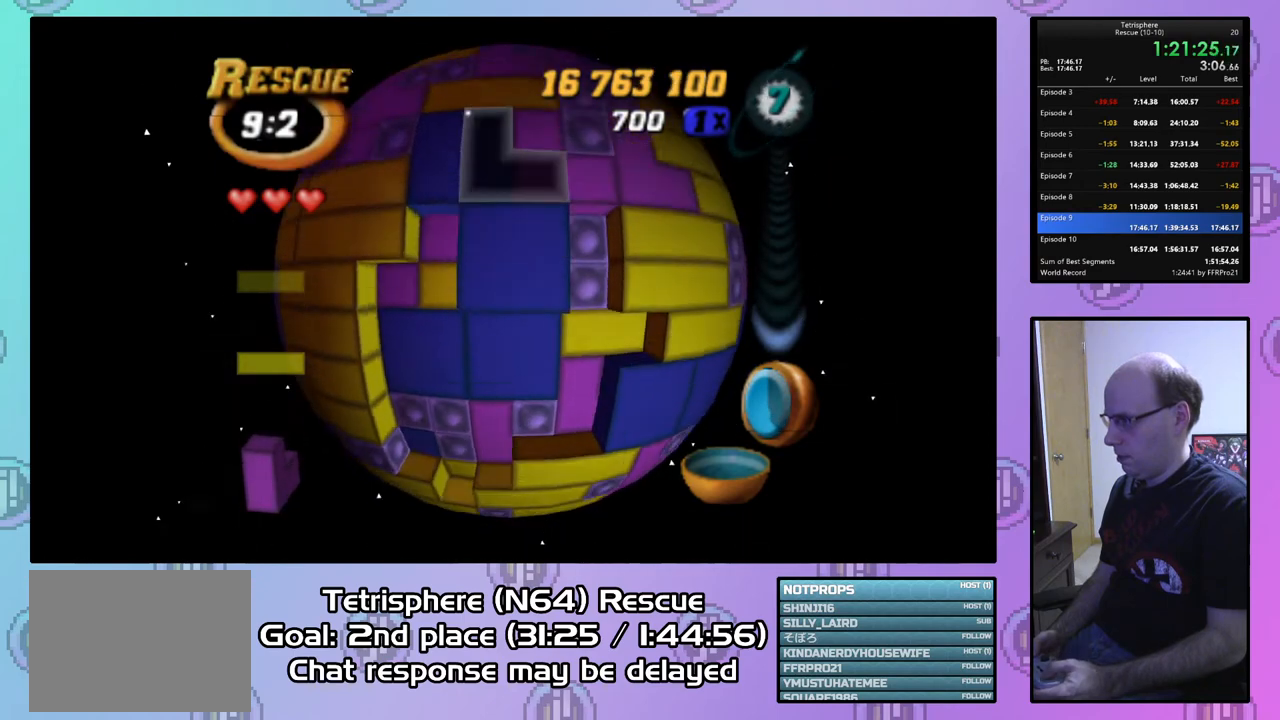
{"buttons": ["DPAD_LEFT"], "right_stick": "center", "events": [[67, "DPAD_RIGHT", "down"], [100, "DPAD_RIGHT", "up"], [367, "CIRCLE", "down"], [500, "CIRCLE", "up"], [500, "DPAD_LEFT", "down"]]}
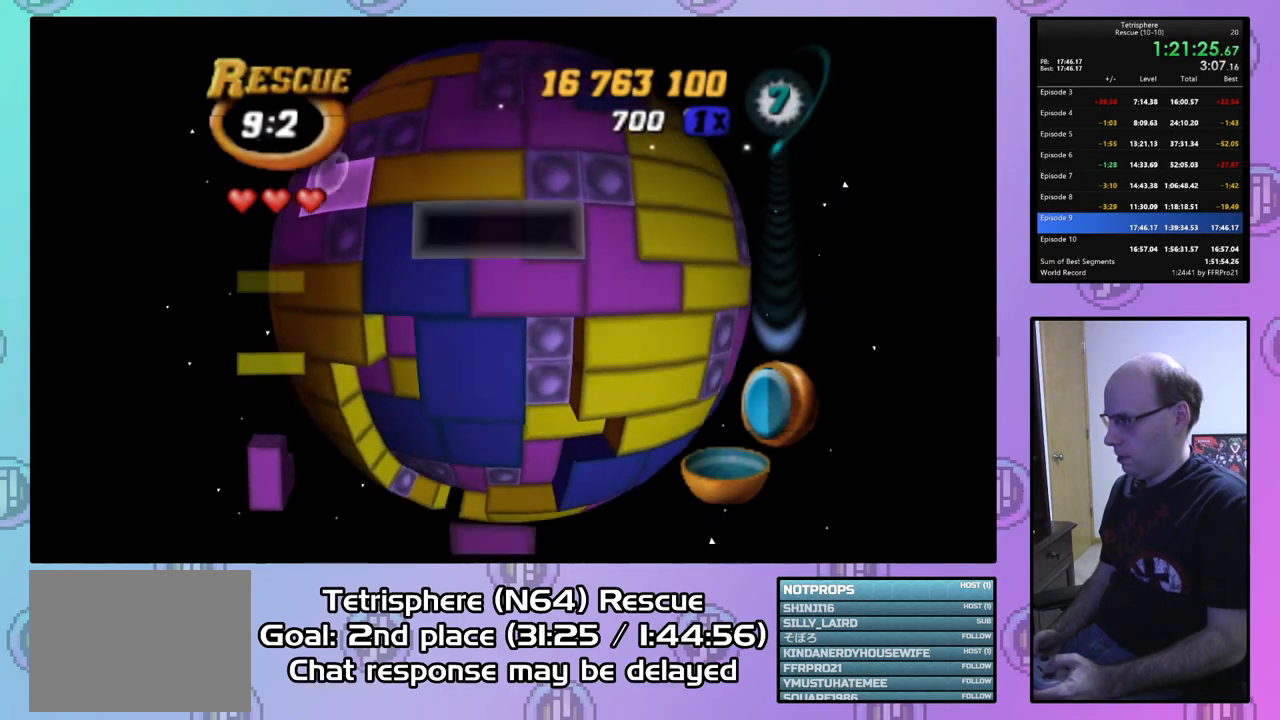
{"buttons": ["DPAD_LEFT"], "right_stick": "center", "events": []}
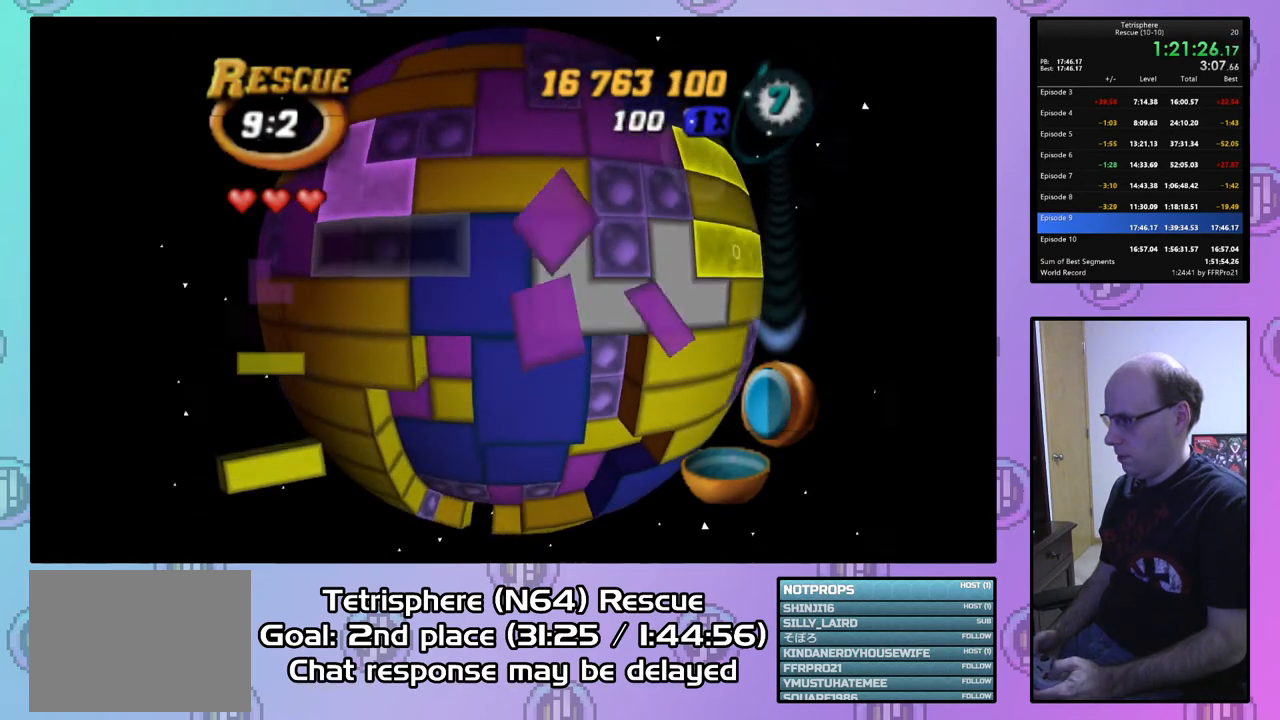
{"buttons": ["DPAD_DOWN"], "right_stick": "center", "events": [[67, "DPAD_LEFT", "up"], [133, "DPAD_DOWN", "down"], [233, "DPAD_DOWN", "up"], [300, "DPAD_DOWN", "down"], [400, "DPAD_DOWN", "up"], [467, "DPAD_DOWN", "down"]]}
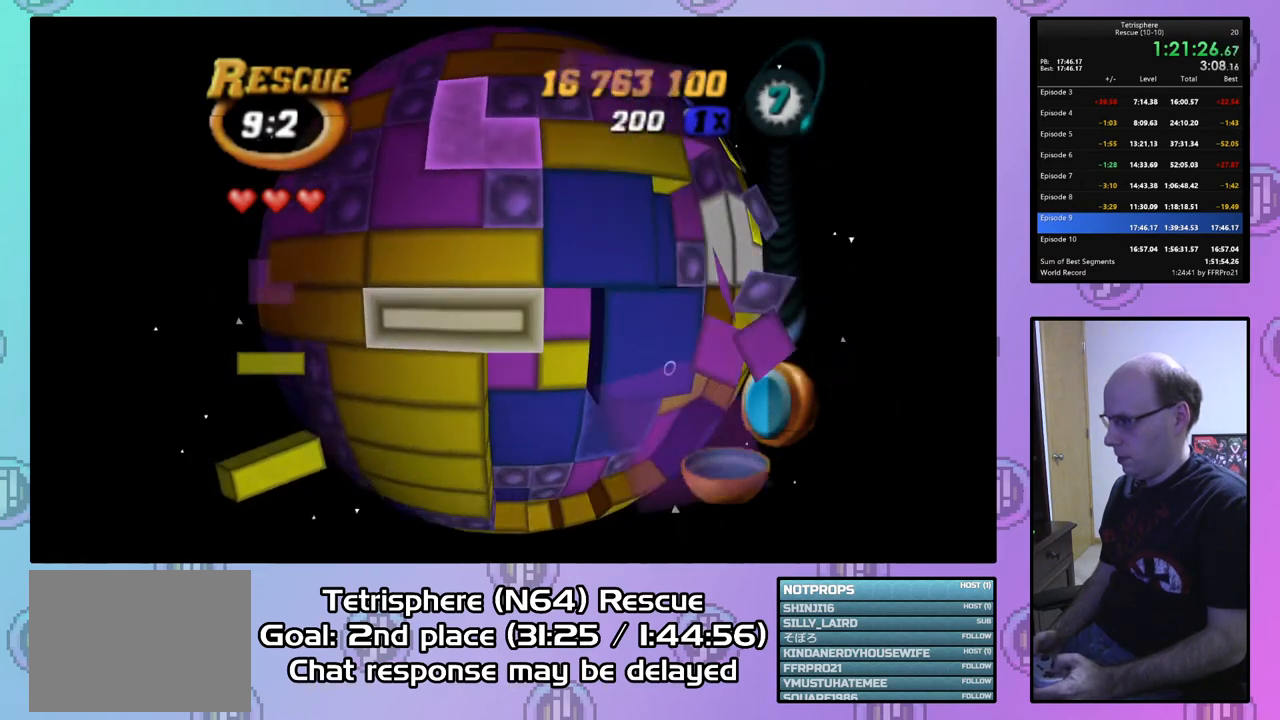
{"buttons": [], "right_stick": "center", "events": [[67, "DPAD_DOWN", "up"], [133, "DPAD_DOWN", "down"], [233, "DPAD_DOWN", "up"], [333, "DPAD_LEFT", "down"], [433, "DPAD_LEFT", "up"]]}
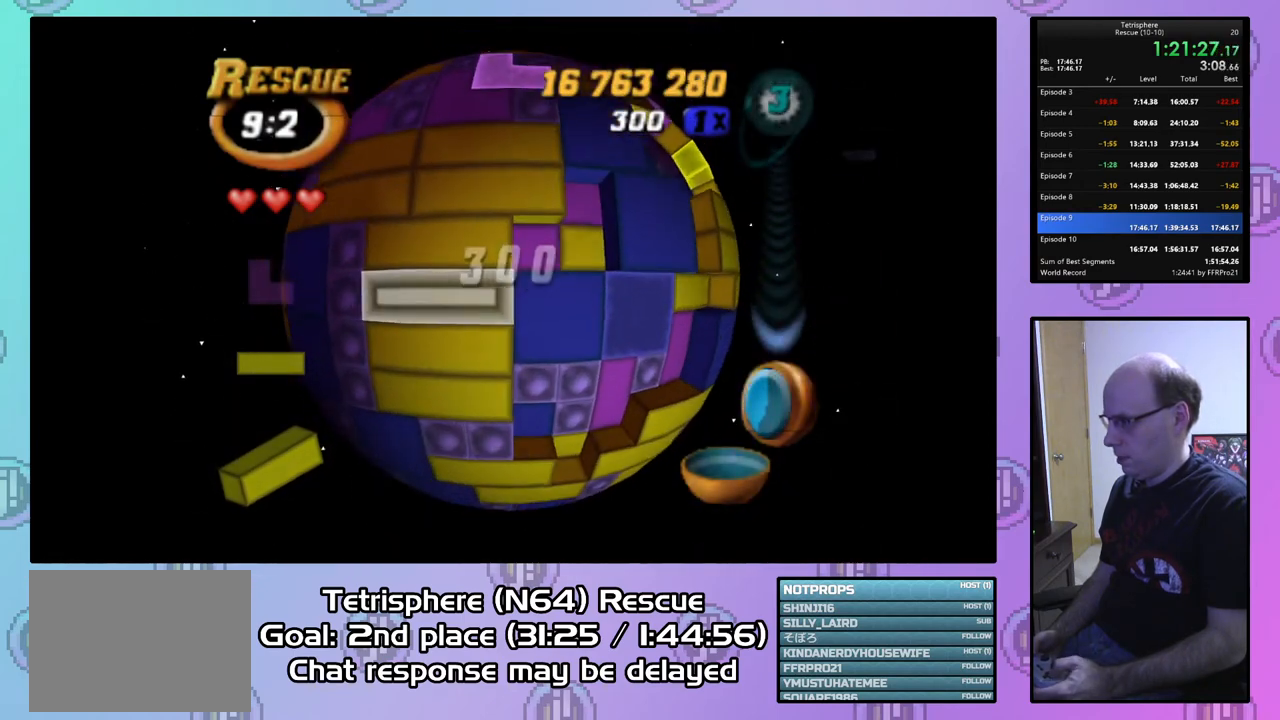
{"buttons": ["DPAD_RIGHT"], "right_stick": "center", "events": [[133, "CIRCLE", "down"], [233, "CIRCLE", "up"], [300, "DPAD_RIGHT", "down"], [367, "DPAD_RIGHT", "up"], [467, "DPAD_RIGHT", "down"]]}
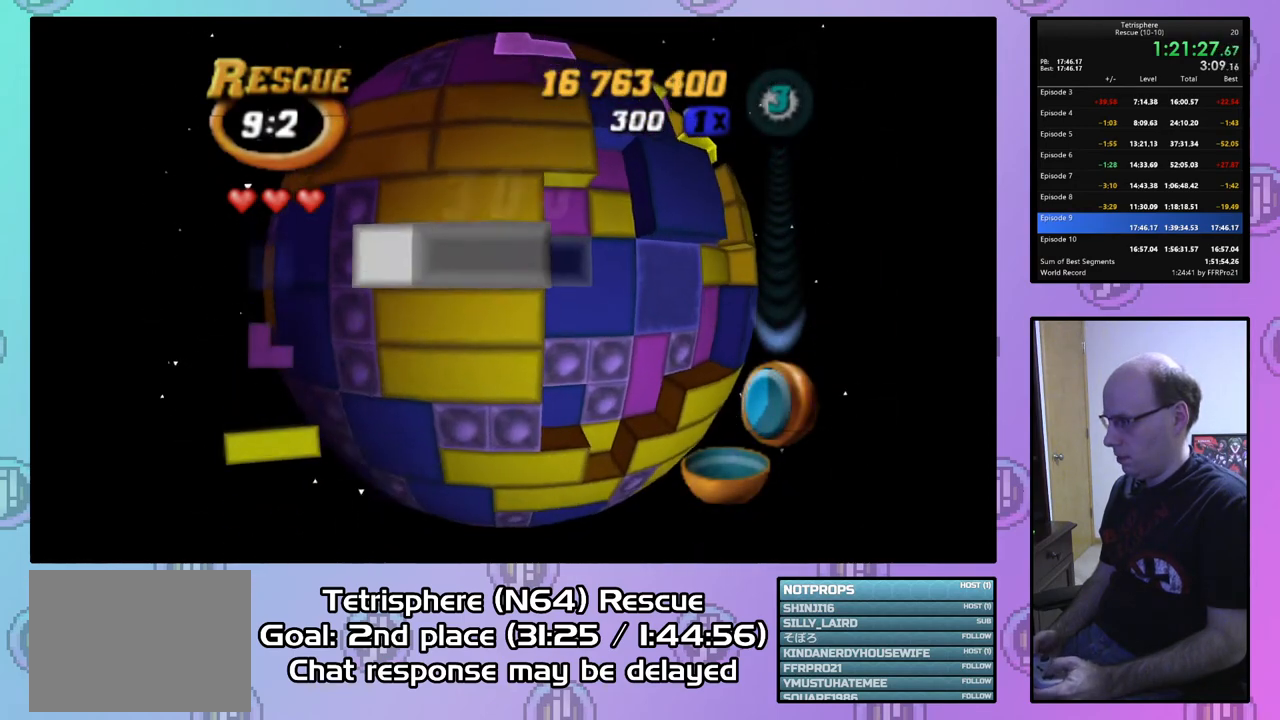
{"buttons": ["DPAD_RIGHT"], "right_stick": "center", "events": [[33, "DPAD_RIGHT", "up"], [133, "DPAD_RIGHT", "down"], [200, "DPAD_RIGHT", "up"], [300, "DPAD_RIGHT", "down"], [400, "DPAD_RIGHT", "up"], [500, "DPAD_RIGHT", "down"]]}
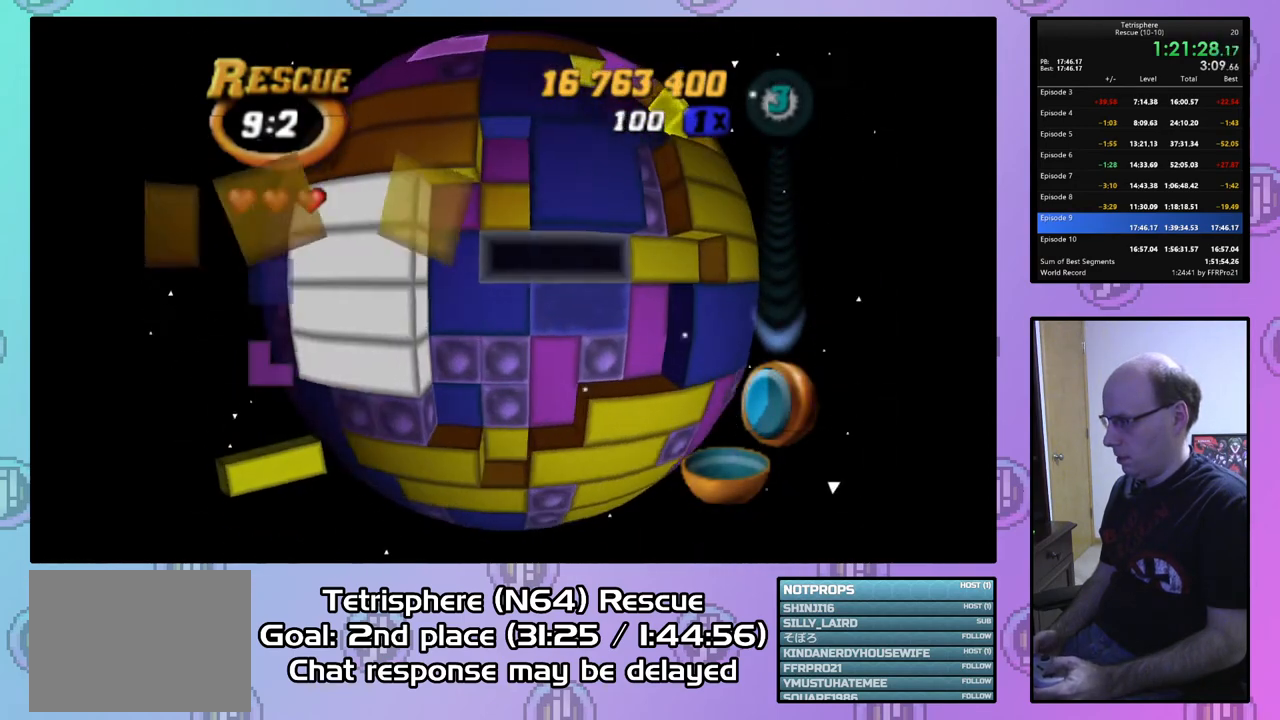
{"buttons": ["DPAD_DOWN"], "right_stick": "center", "events": [[100, "DPAD_RIGHT", "up"], [167, "DPAD_RIGHT", "down"], [233, "DPAD_RIGHT", "up"], [333, "DPAD_DOWN", "down"], [433, "DPAD_DOWN", "up"], [500, "DPAD_DOWN", "down"]]}
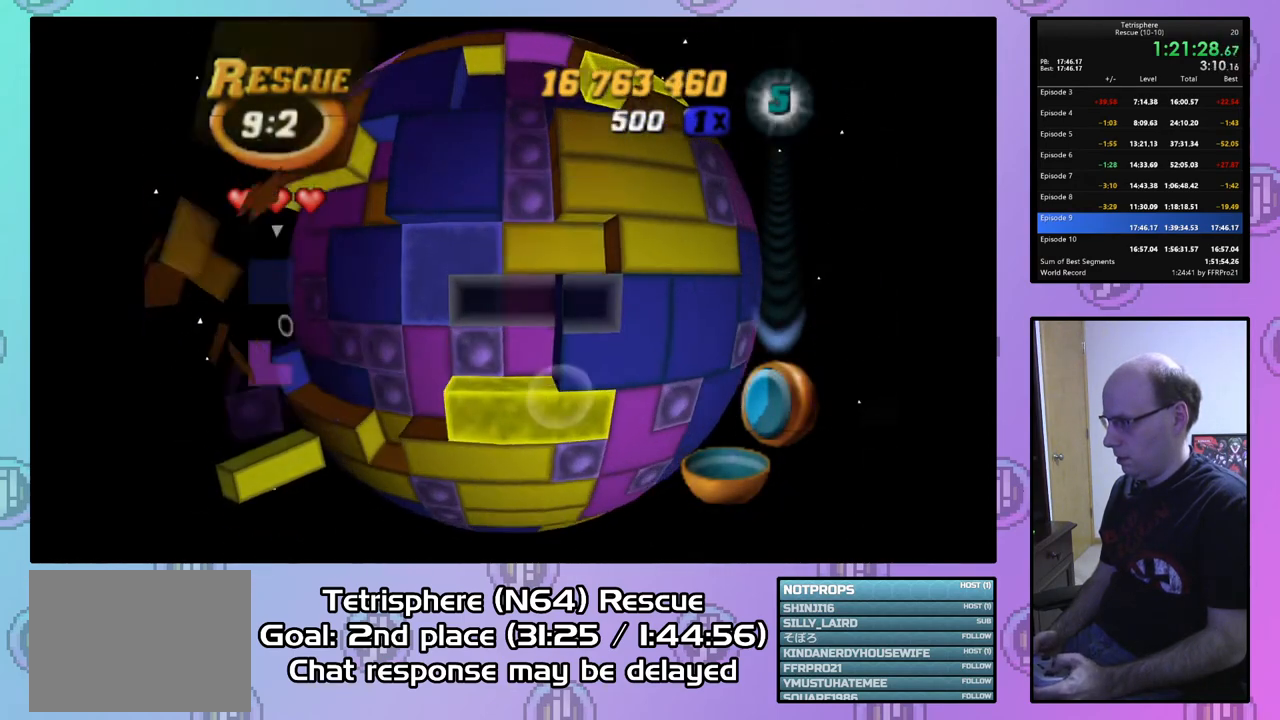
{"buttons": ["SQUARE"], "right_stick": "center", "events": [[67, "DPAD_DOWN", "up"], [133, "DPAD_DOWN", "down"], [233, "DPAD_DOWN", "up"], [333, "SQUARE", "down"]]}
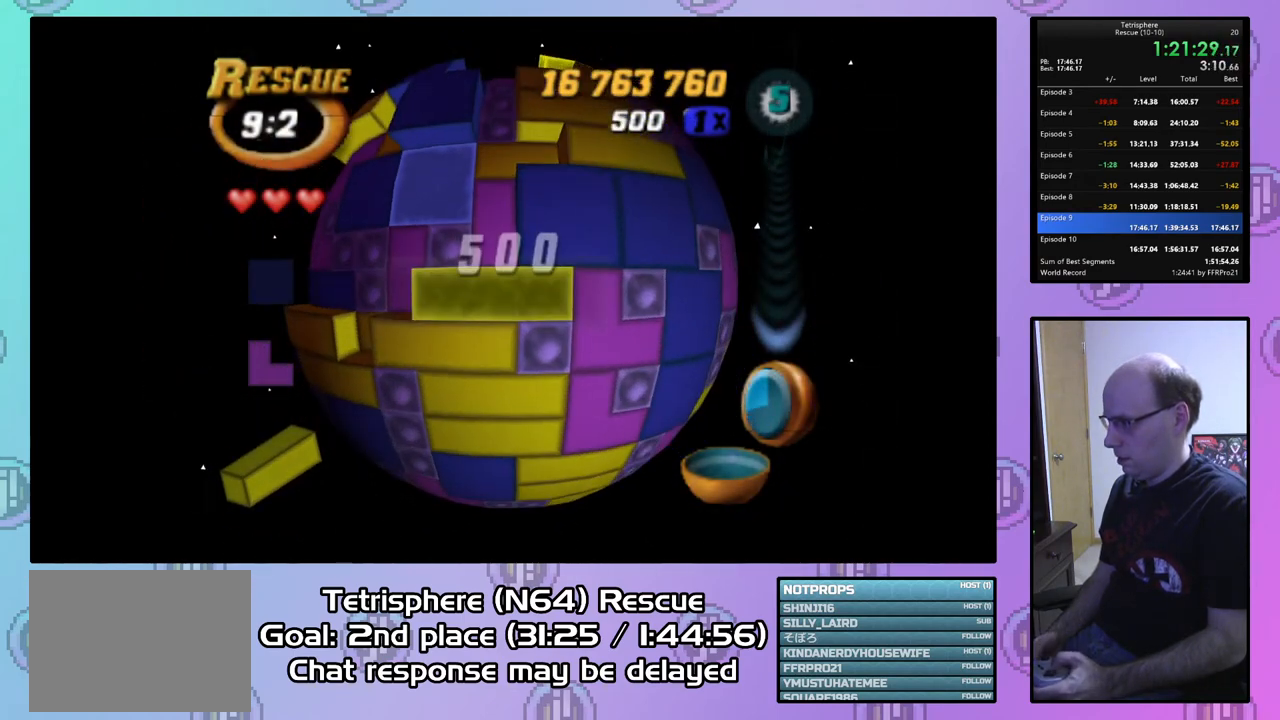
{"buttons": ["DPAD_UP"], "right_stick": "center", "events": [[33, "DPAD_LEFT", "down"], [133, "DPAD_LEFT", "up"], [167, "SQUARE", "up"], [267, "CIRCLE", "down"], [400, "CIRCLE", "up"], [500, "DPAD_UP", "down"]]}
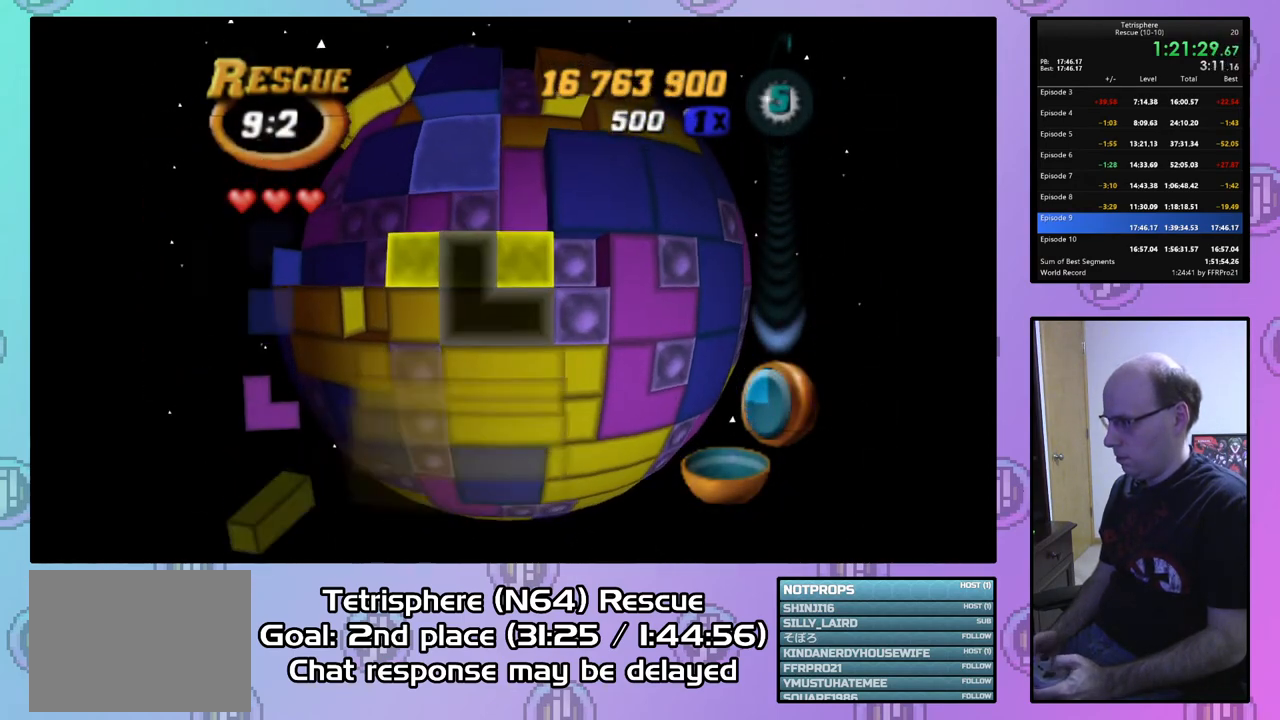
{"buttons": [], "right_stick": "center", "events": [[67, "DPAD_UP", "up"], [167, "DPAD_UP", "down"], [200, "DPAD_UP", "up"], [333, "DPAD_LEFT", "down"], [433, "DPAD_LEFT", "up"]]}
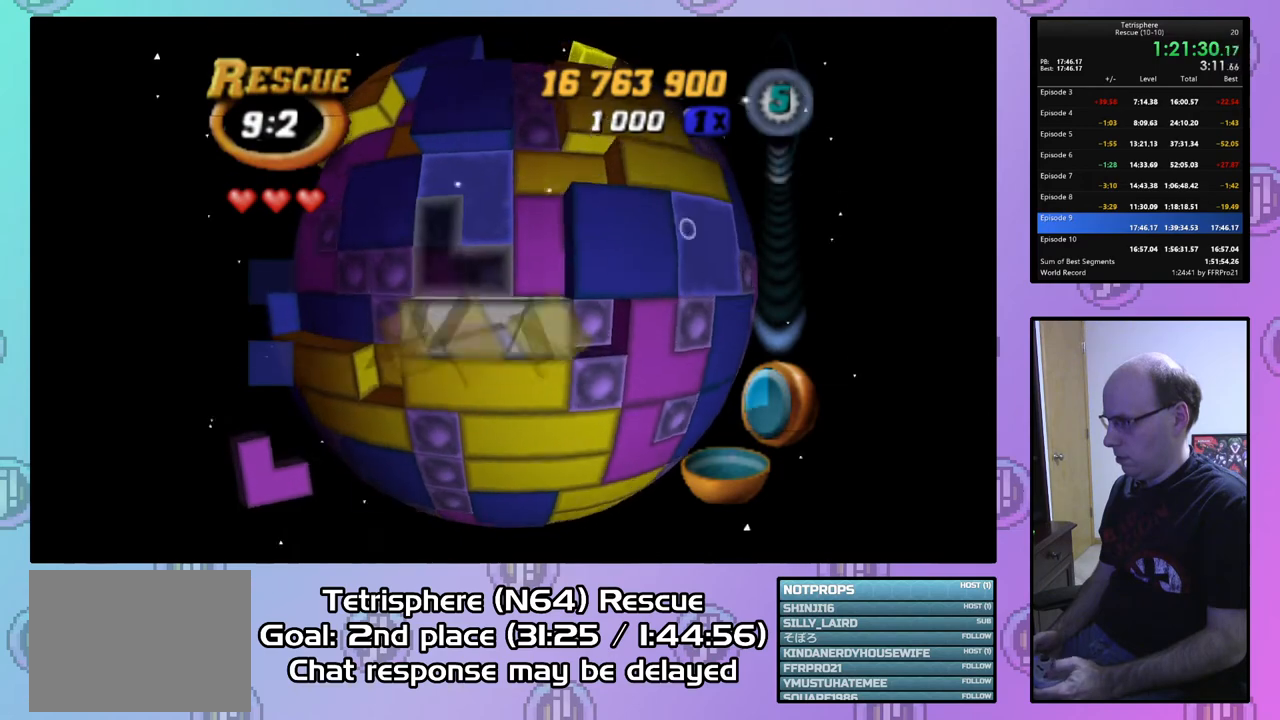
{"buttons": ["DPAD_LEFT"], "right_stick": "center", "events": [[33, "DPAD_LEFT", "down"], [133, "DPAD_LEFT", "up"], [267, "DPAD_DOWN", "down"], [333, "DPAD_DOWN", "up"], [467, "DPAD_LEFT", "down"]]}